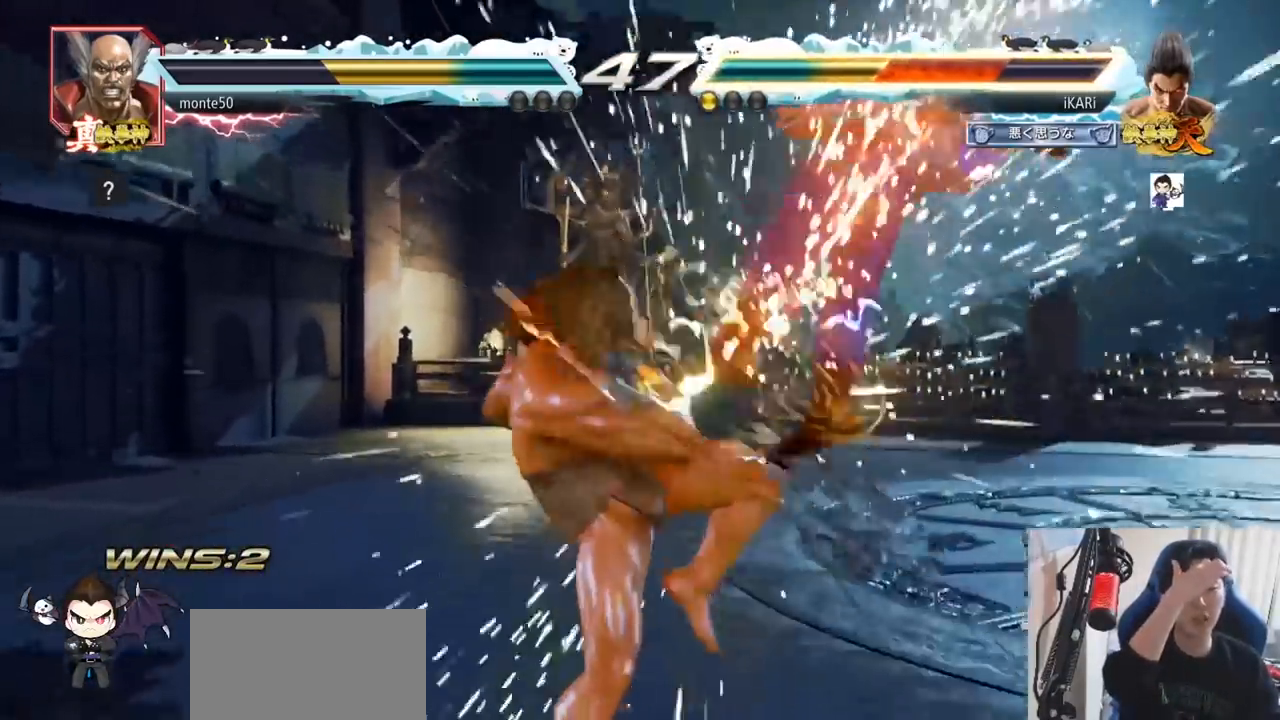
Gameplay with a controller (arcade stick); each line is a JSON object with the inputs held at the frame after it. "events" lists button and stick changes between this image and that frame as [ms after this image, input, new state], when the widget could be followed in between. Not read: L3 R3.
{"buttons": [], "left_stick": "center", "events": []}
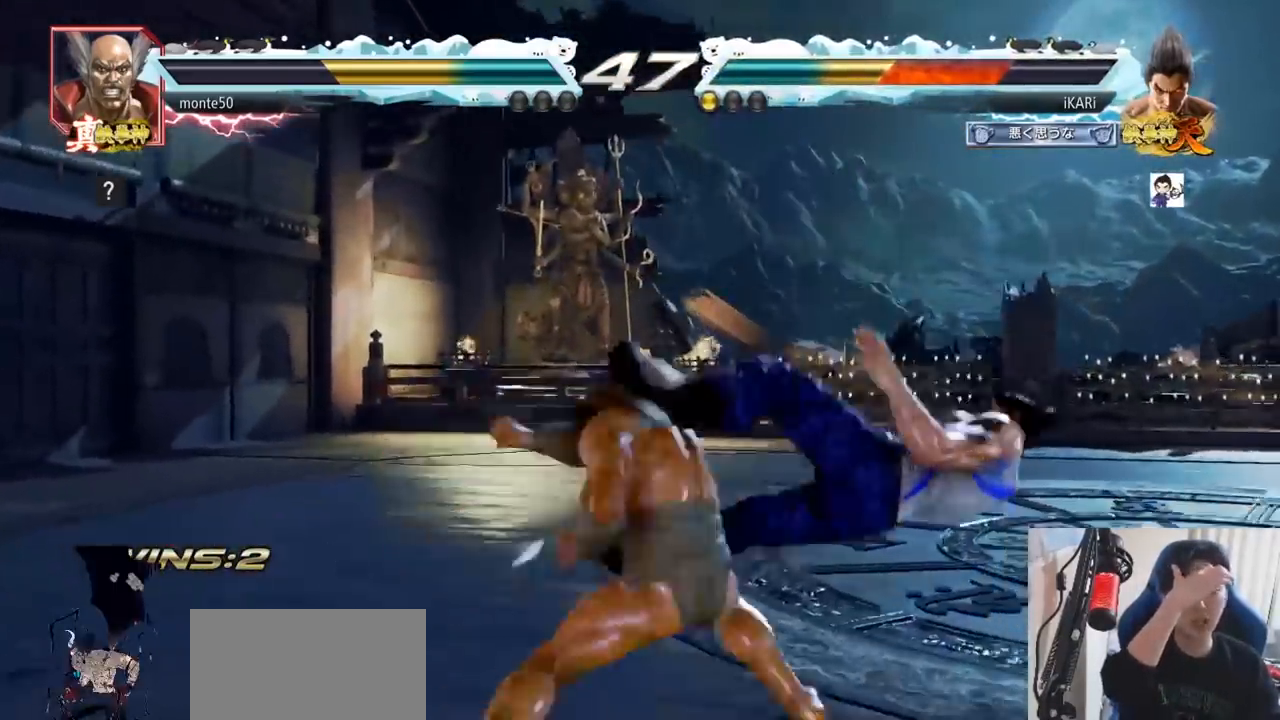
{"buttons": ["SQUARE", "TRIANGLE"], "left_stick": "center", "events": [[467, "TRIANGLE", "down"], [501, "SQUARE", "down"]]}
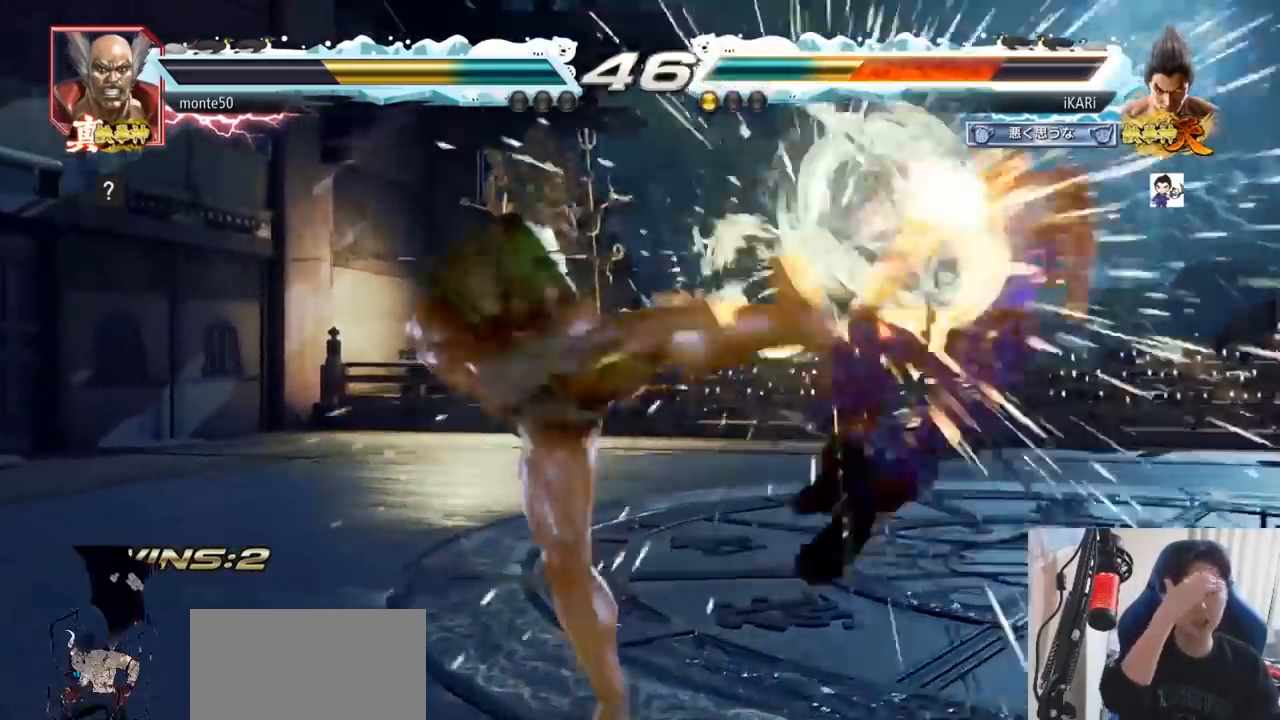
{"buttons": [], "left_stick": "center", "events": [[83, "SQUARE", "up"], [83, "TRIANGLE", "up"], [167, "SQUARE", "down"], [167, "TRIANGLE", "down"], [233, "TRIANGLE", "up"], [267, "SQUARE", "up"], [350, "TRIANGLE", "down"], [383, "SQUARE", "down"], [434, "SQUARE", "up"], [434, "TRIANGLE", "up"]]}
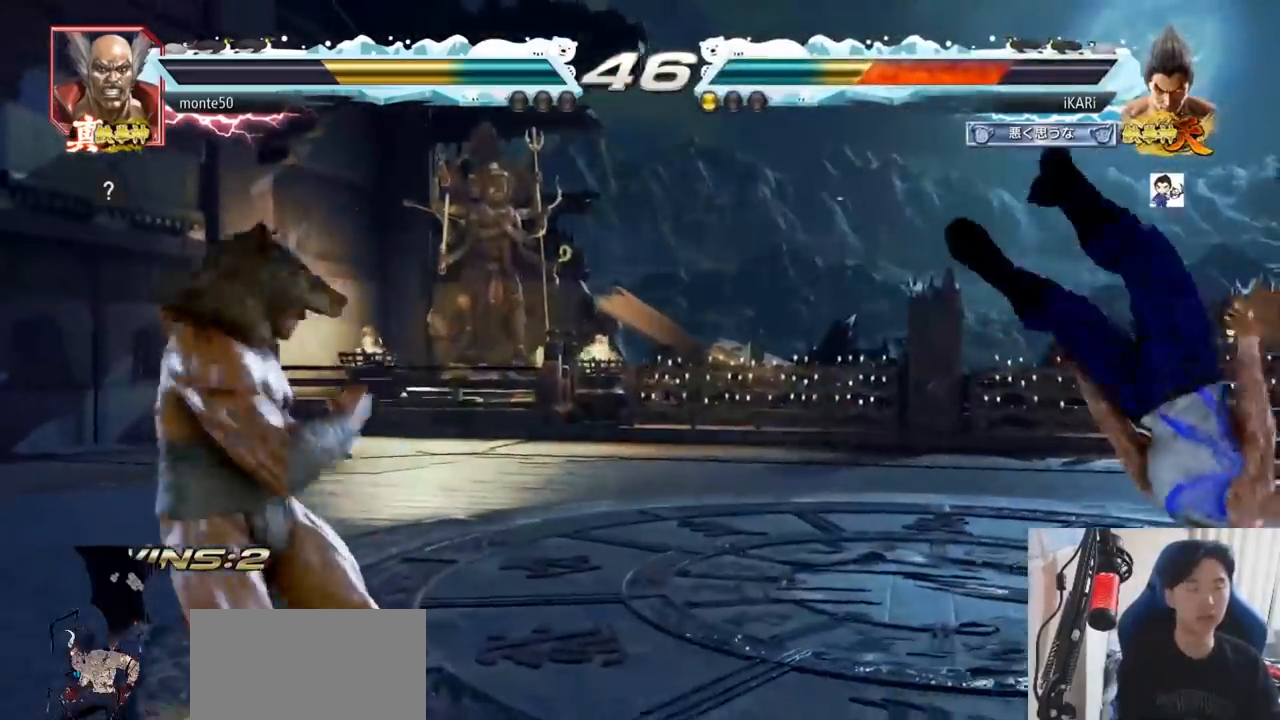
{"buttons": ["SQUARE"], "left_stick": "center", "events": [[50, "TRIANGLE", "down"], [134, "TRIANGLE", "up"], [234, "SQUARE", "down"], [234, "TRIANGLE", "down"], [284, "TRIANGLE", "up"], [301, "SQUARE", "up"], [367, "SQUARE", "down"], [384, "TRIANGLE", "down"], [484, "TRIANGLE", "up"]]}
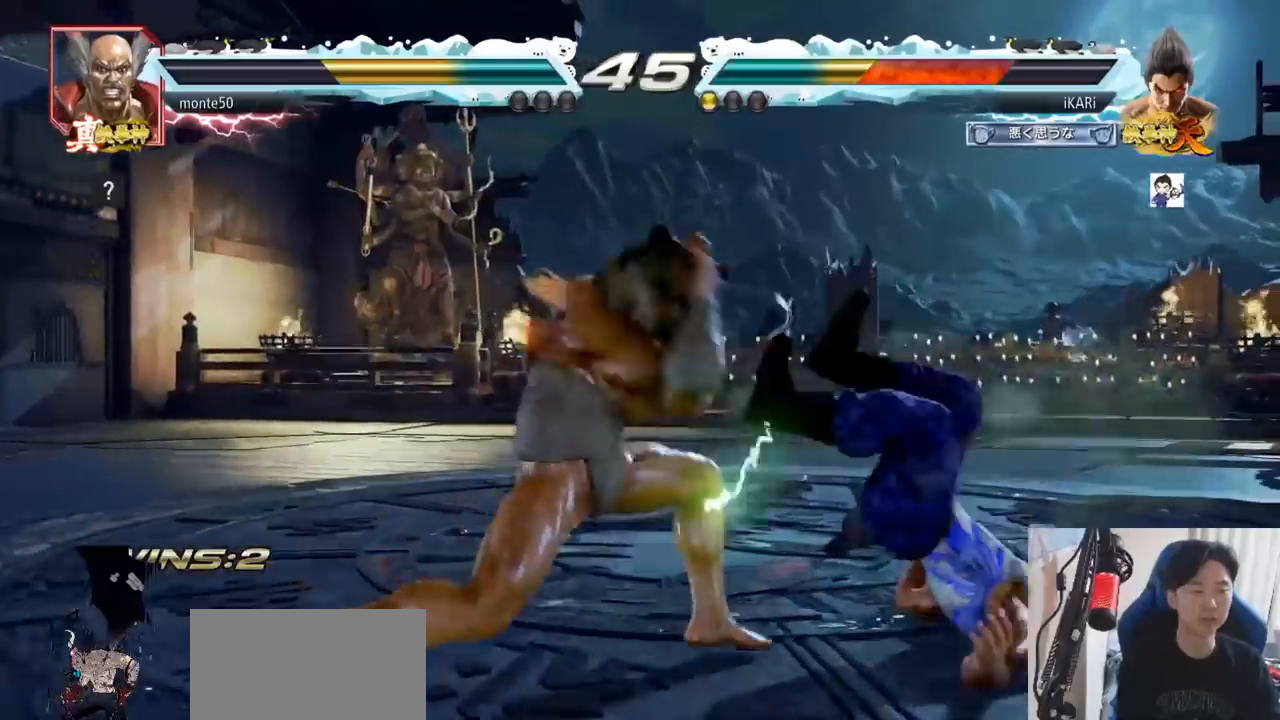
{"buttons": ["TRIANGLE"], "left_stick": "center", "events": [[16, "SQUARE", "up"], [33, "TRIANGLE", "down"], [133, "TRIANGLE", "up"], [167, "TRIANGLE", "down"], [183, "SQUARE", "down"], [267, "SQUARE", "up"], [350, "SQUARE", "down"], [383, "SQUARE", "up"], [434, "SQUARE", "down"], [434, "TRIANGLE", "up"], [467, "TRIANGLE", "down"], [500, "SQUARE", "up"]]}